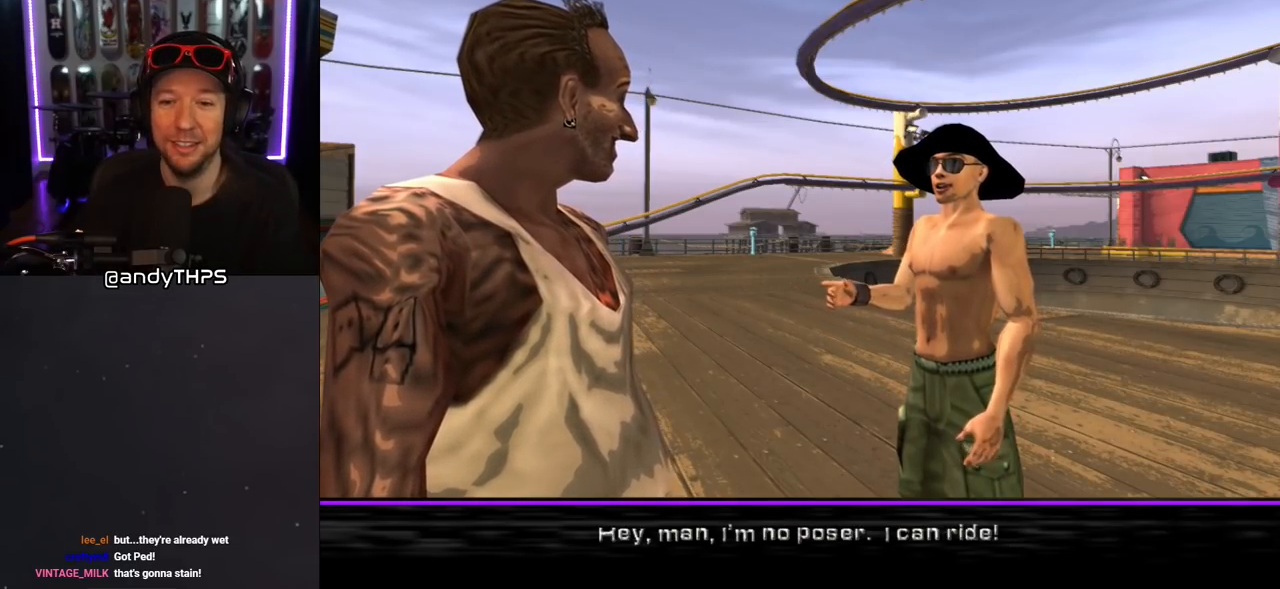
Gameplay with a controller (PlayStation layout); each line is a JSON object with the inputs held at the frame after it. "events" lists button and stick changes between this image and that frame as [ms after this image, input, new state], when the widget could be followed in between. Not read: L2 R2.
{"buttons": [], "left_stick": "center", "right_stick": "center", "events": [[83, "CROSS", "down"], [200, "CROSS", "up"]]}
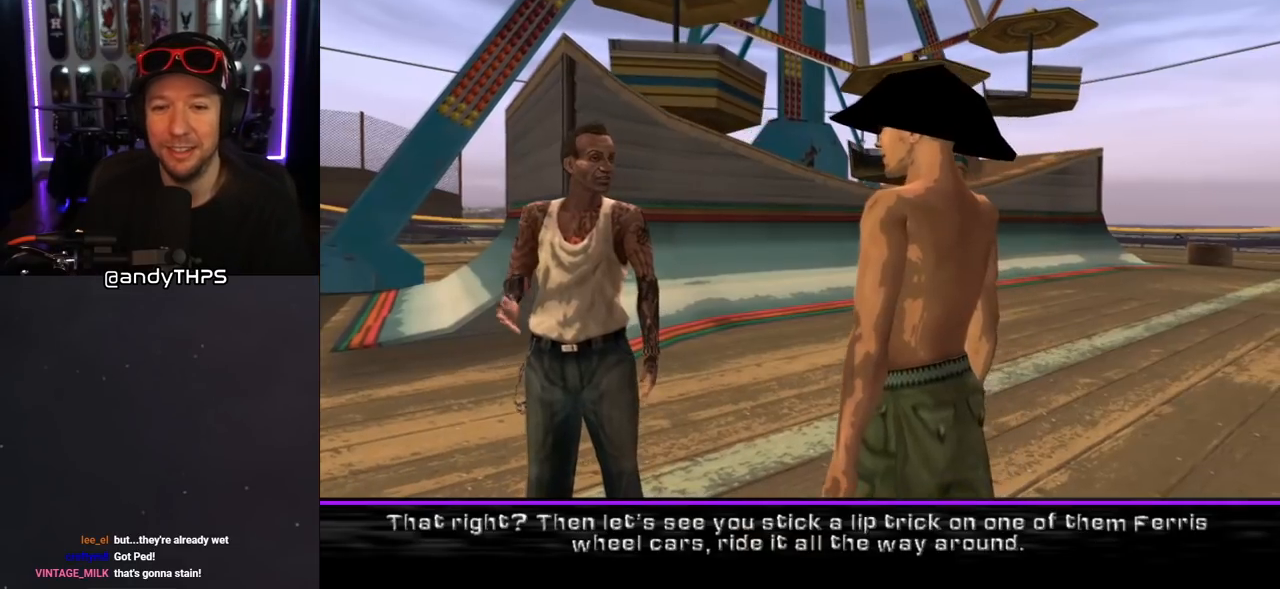
{"buttons": [], "left_stick": "center", "right_stick": "center", "events": []}
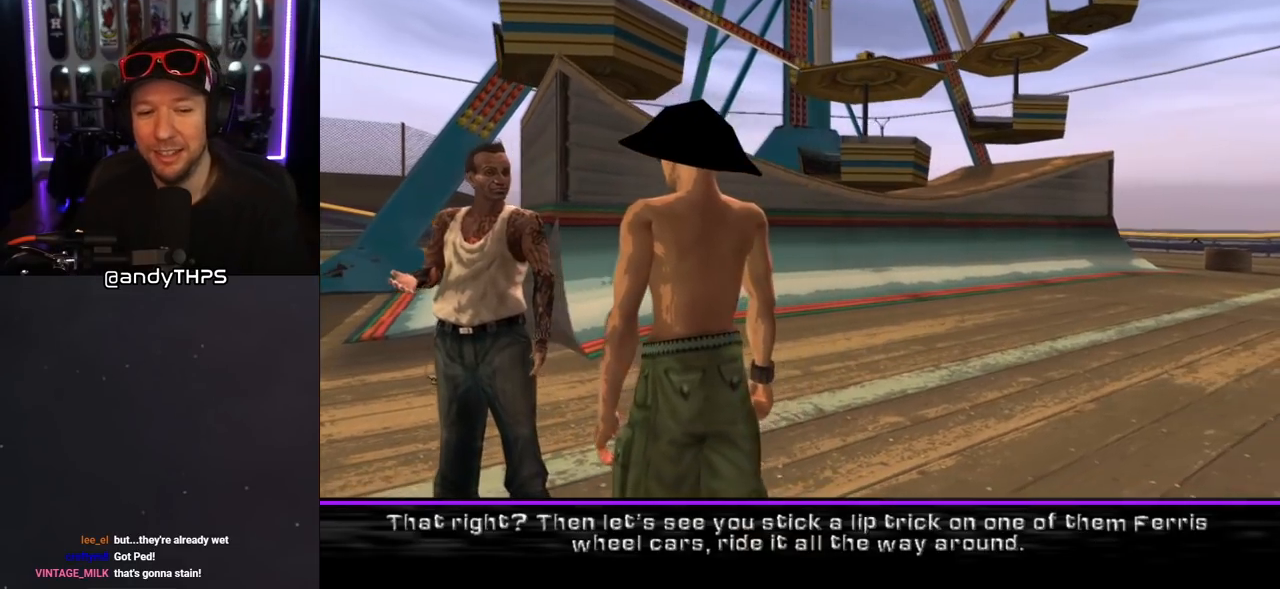
{"buttons": [], "left_stick": "center", "right_stick": "center", "events": []}
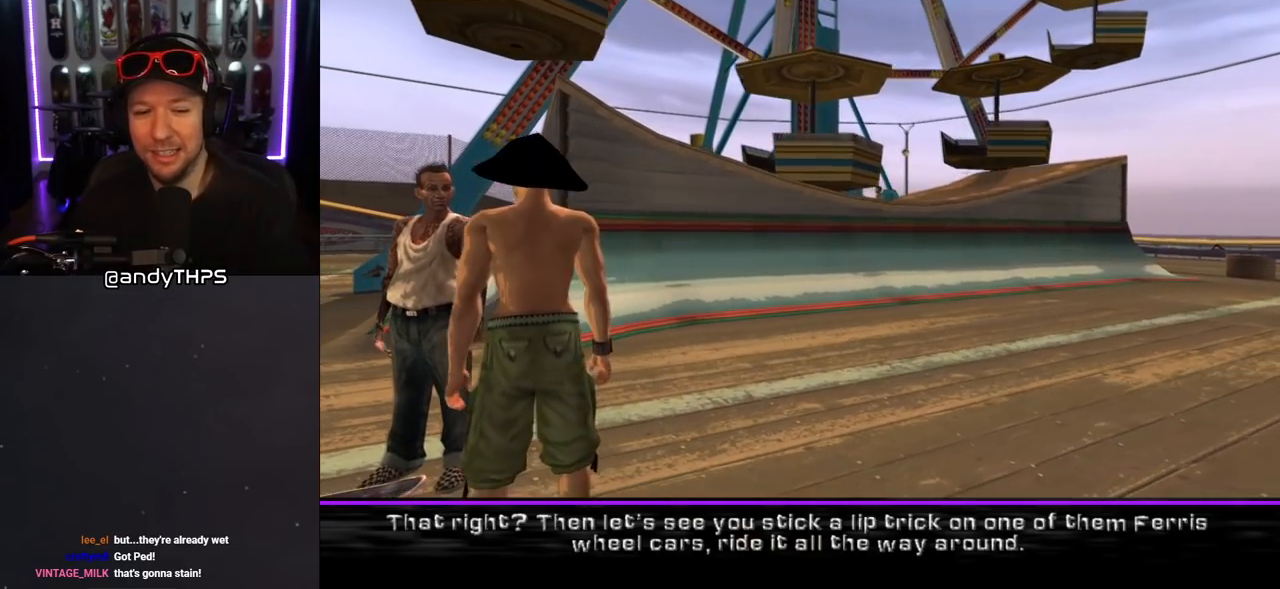
{"buttons": [], "left_stick": "center", "right_stick": "center", "events": []}
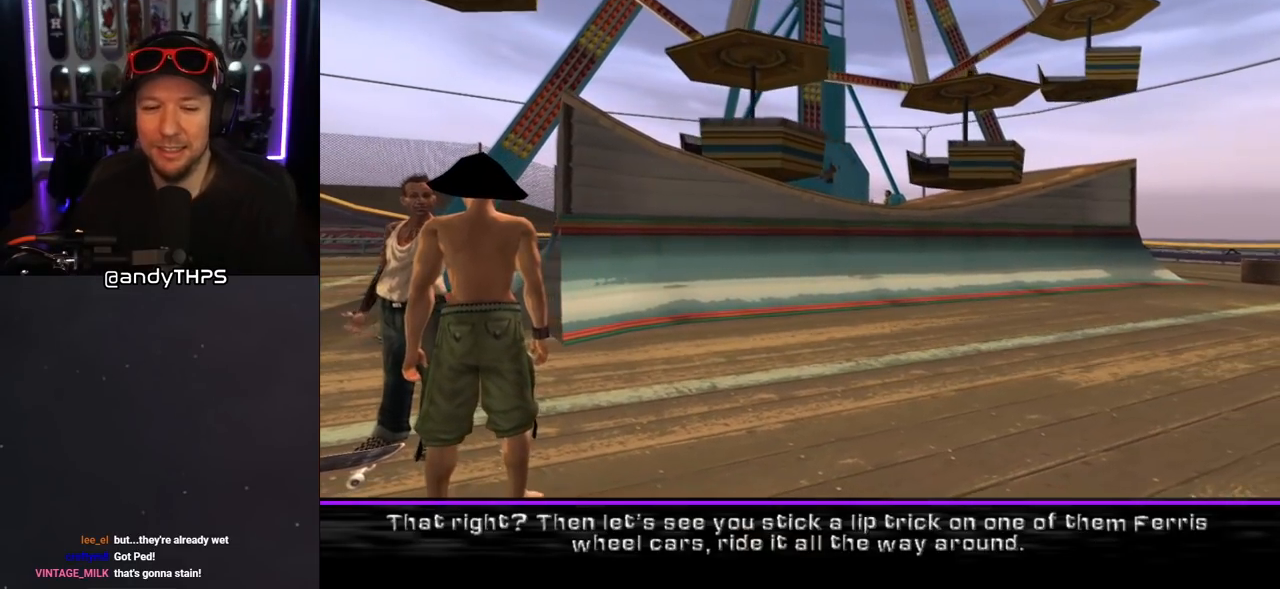
{"buttons": [], "left_stick": "center", "right_stick": "center", "events": []}
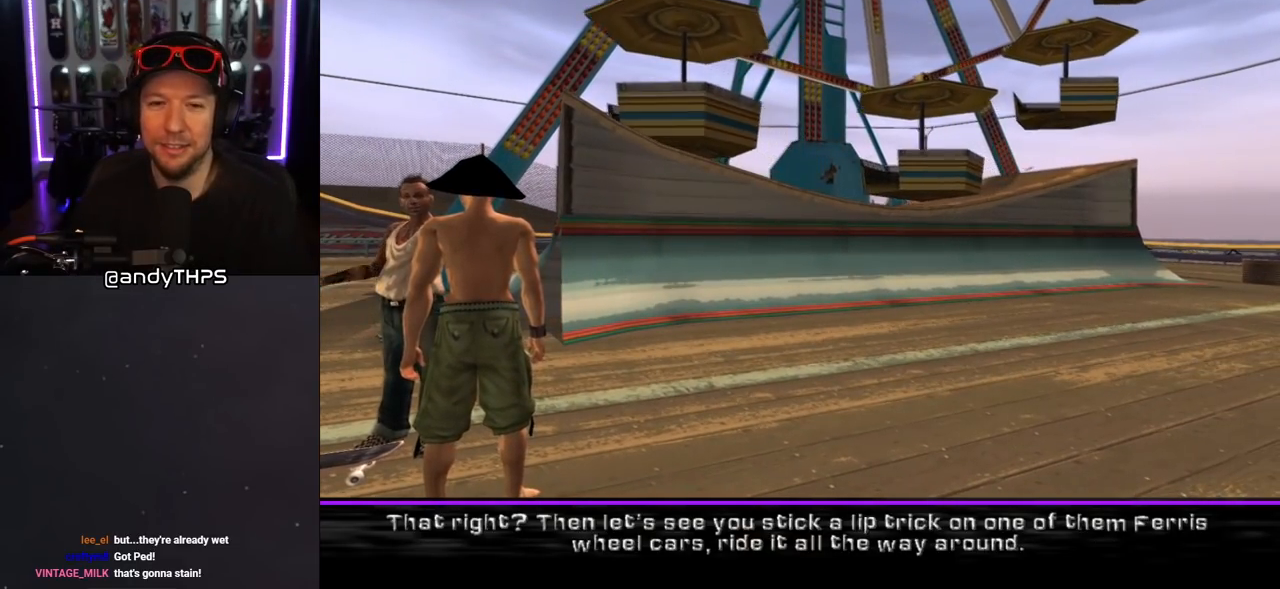
{"buttons": [], "left_stick": "center", "right_stick": "center", "events": []}
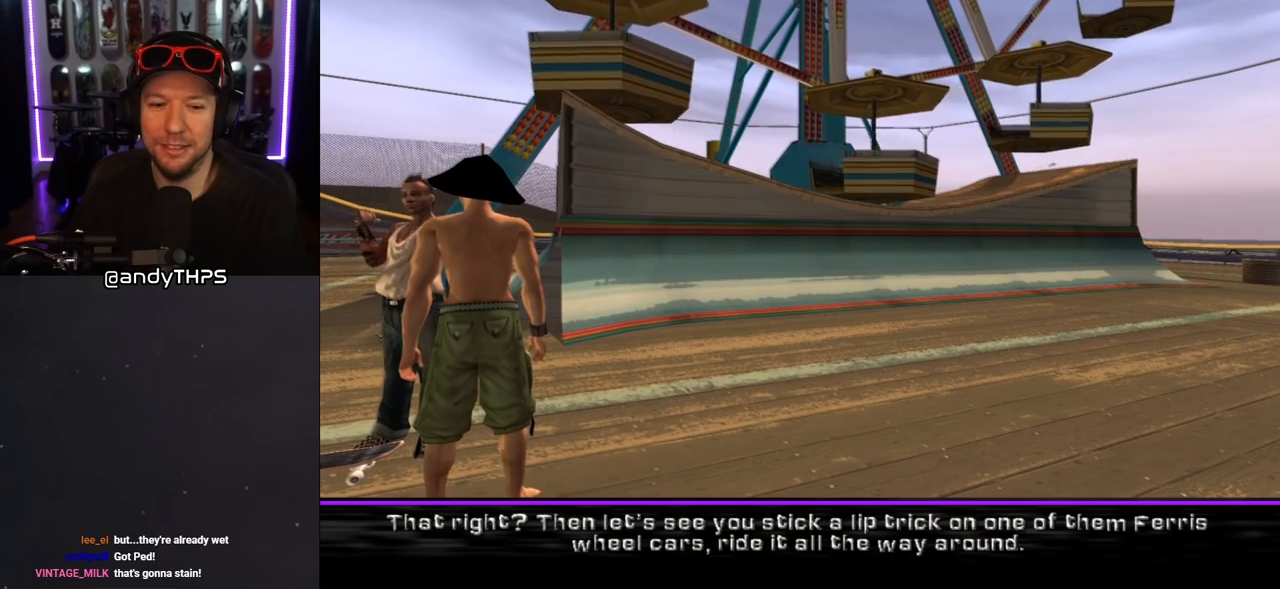
{"buttons": [], "left_stick": "center", "right_stick": "center", "events": [[167, "CROSS", "down"], [317, "CROSS", "up"]]}
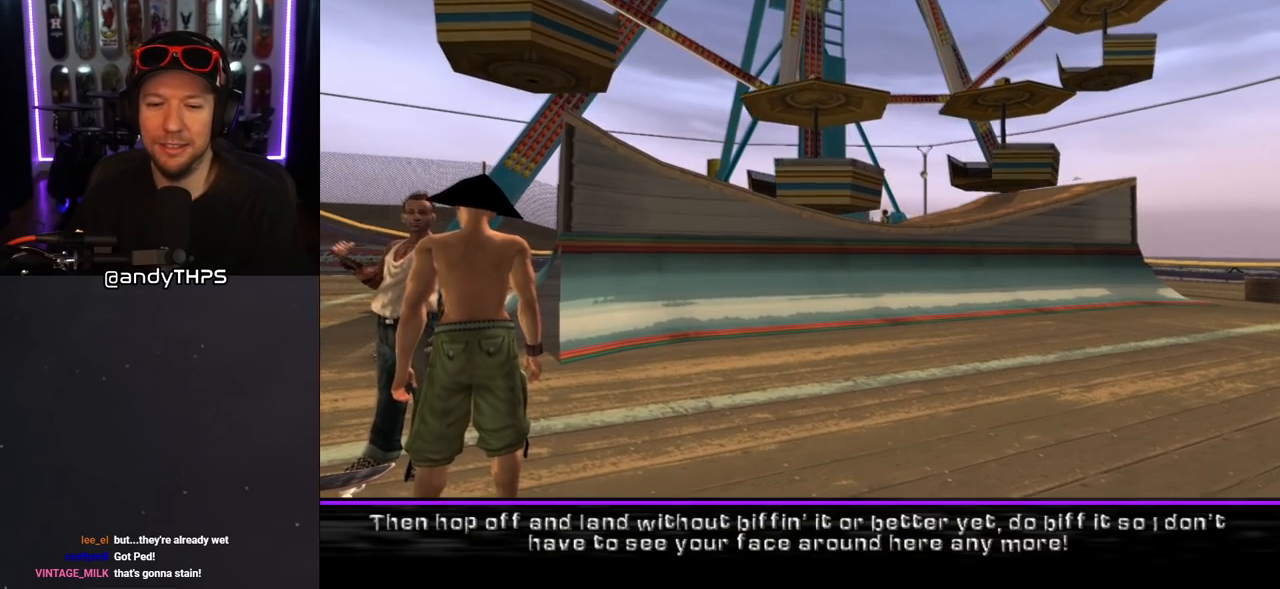
{"buttons": [], "left_stick": "center", "right_stick": "center", "events": [[300, "CROSS", "down"], [467, "CROSS", "up"]]}
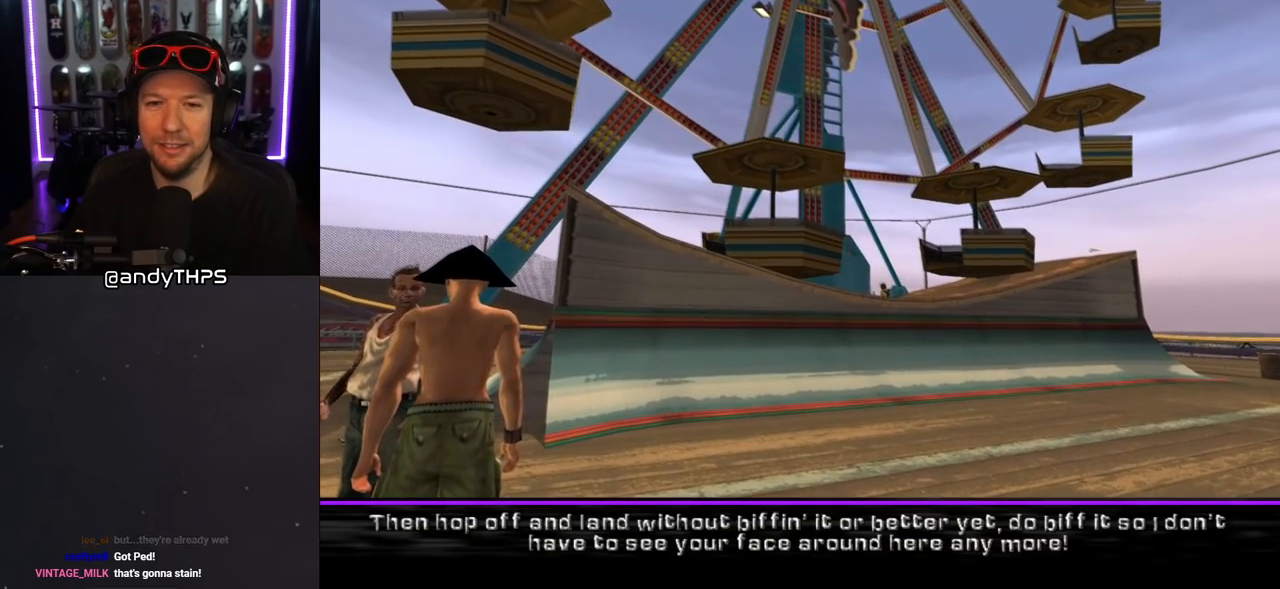
{"buttons": ["CROSS"], "left_stick": "center", "right_stick": "center", "events": [[483, "CROSS", "down"]]}
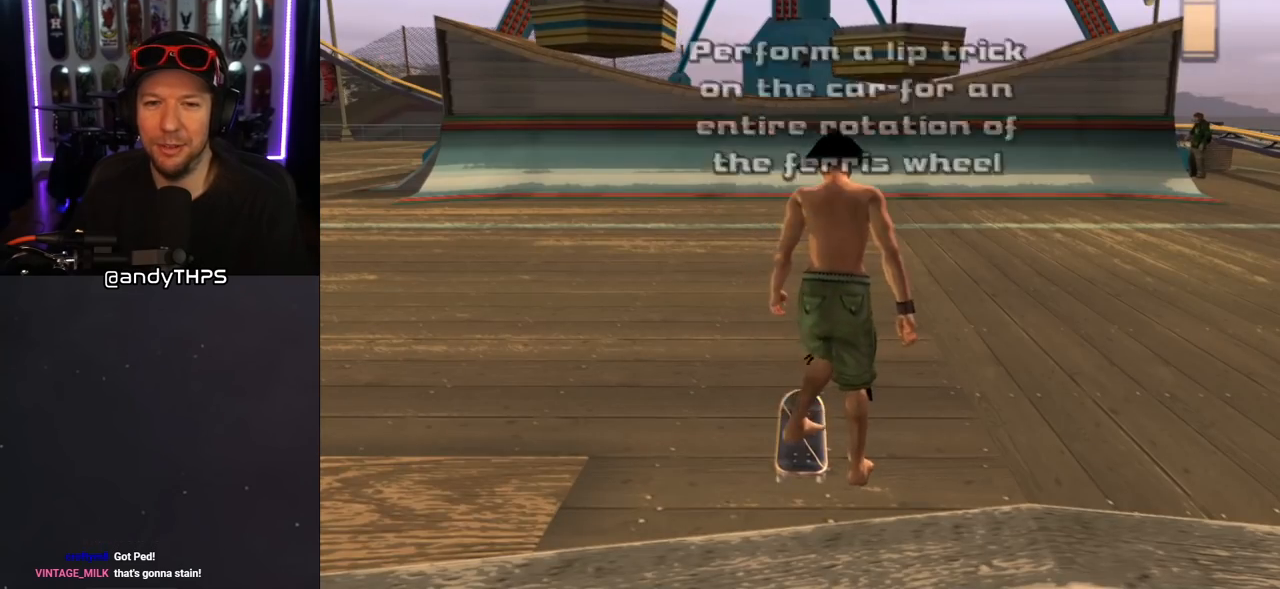
{"buttons": ["CROSS"], "left_stick": "center", "right_stick": "center", "events": []}
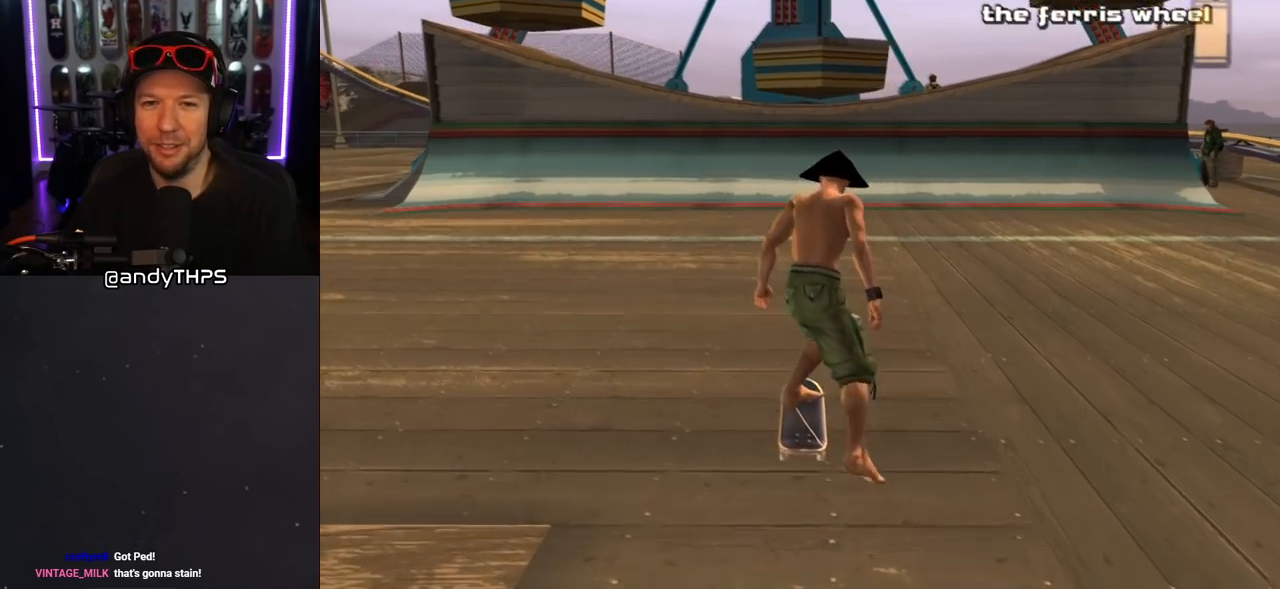
{"buttons": ["CROSS", "DPAD_DOWN"], "left_stick": "center", "right_stick": "center", "events": [[167, "DPAD_DOWN", "down"]]}
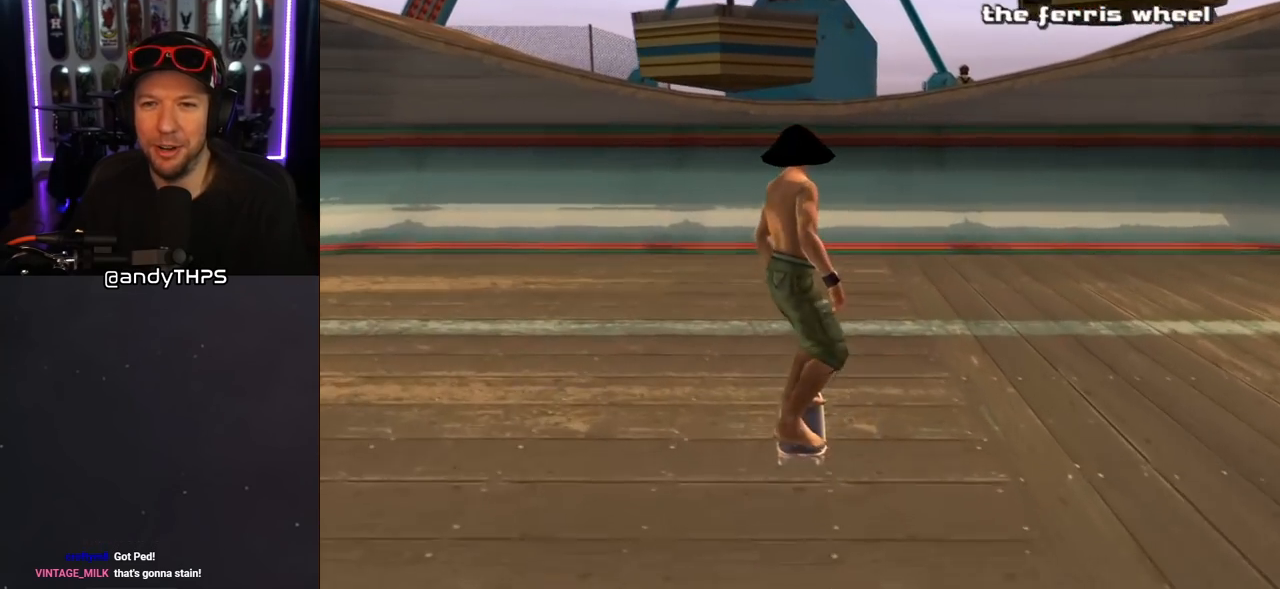
{"buttons": ["CROSS", "DPAD_DOWN"], "left_stick": "center", "right_stick": "center", "events": []}
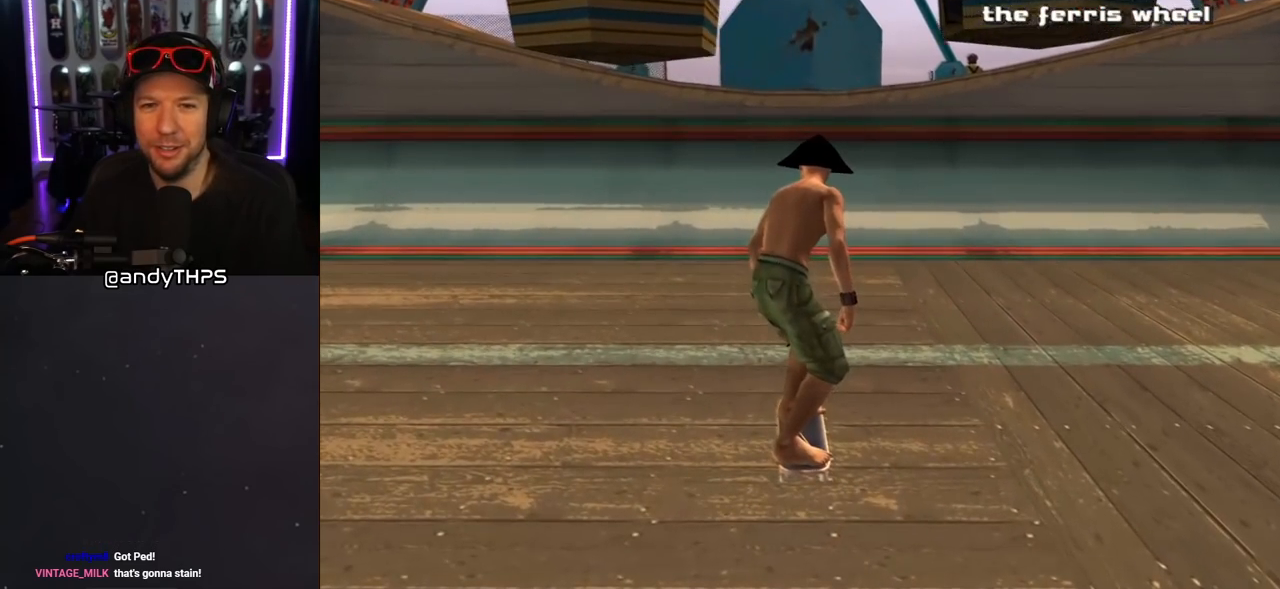
{"buttons": ["CROSS"], "left_stick": "center", "right_stick": "center", "events": [[117, "DPAD_DOWN", "up"]]}
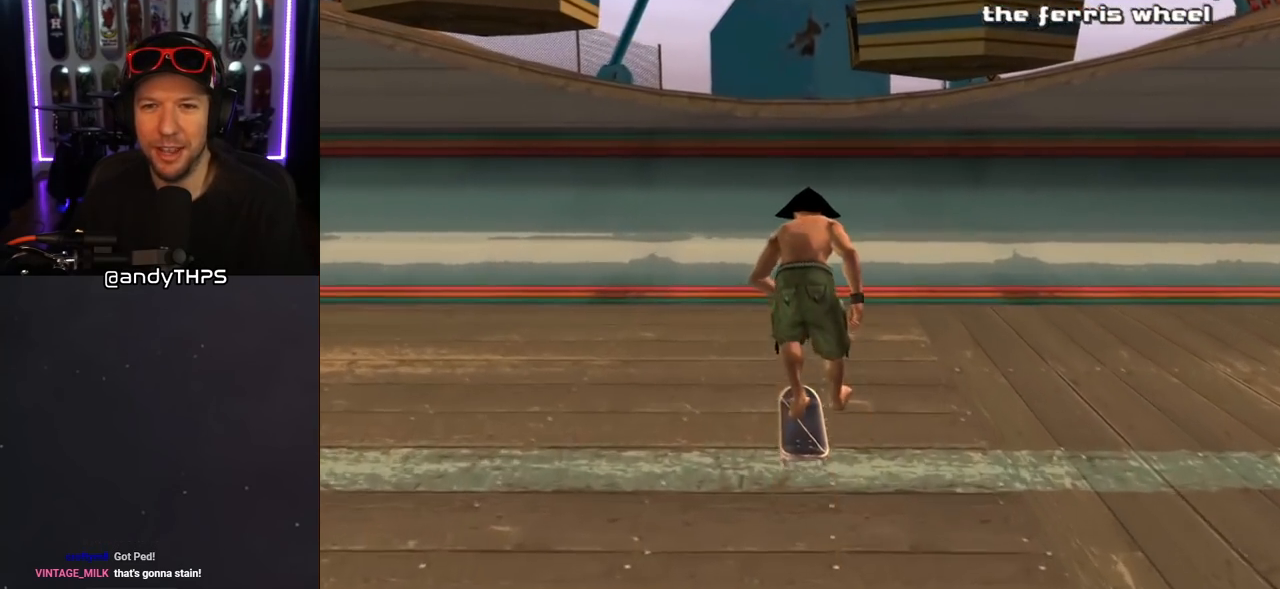
{"buttons": [], "left_stick": "center", "right_stick": "center", "events": [[400, "CROSS", "up"]]}
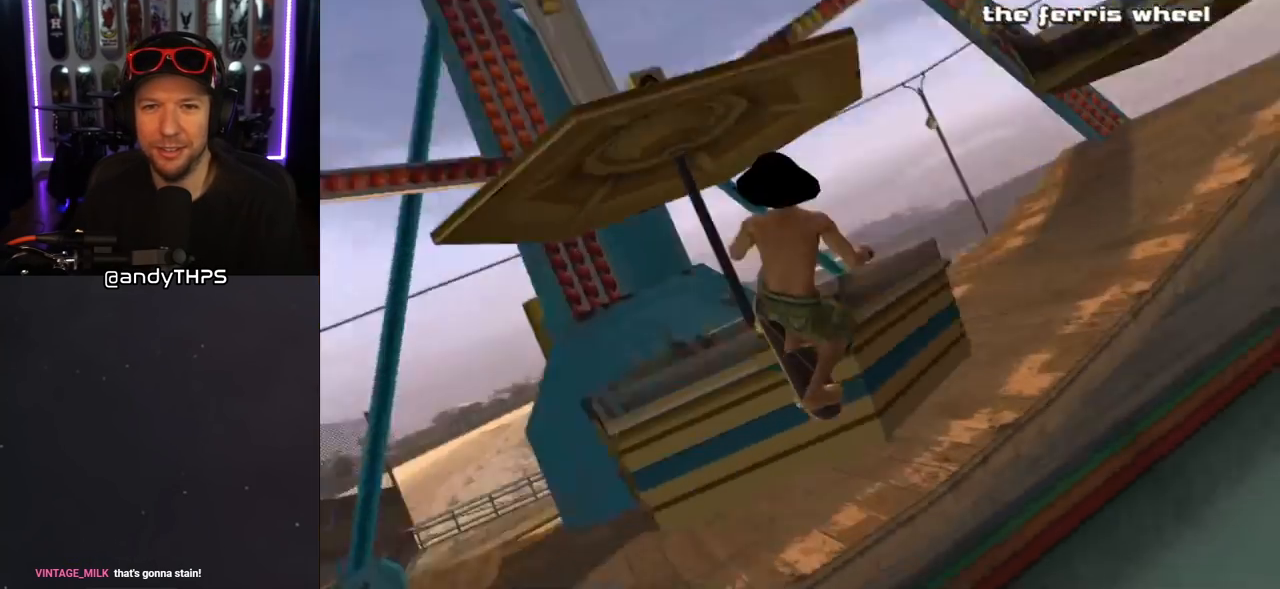
{"buttons": ["CROSS"], "left_stick": "center", "right_stick": "center", "events": [[17, "DPAD_DOWN", "down"], [33, "TRIANGLE", "down"], [283, "DPAD_DOWN", "up"], [433, "TRIANGLE", "up"], [500, "CROSS", "down"]]}
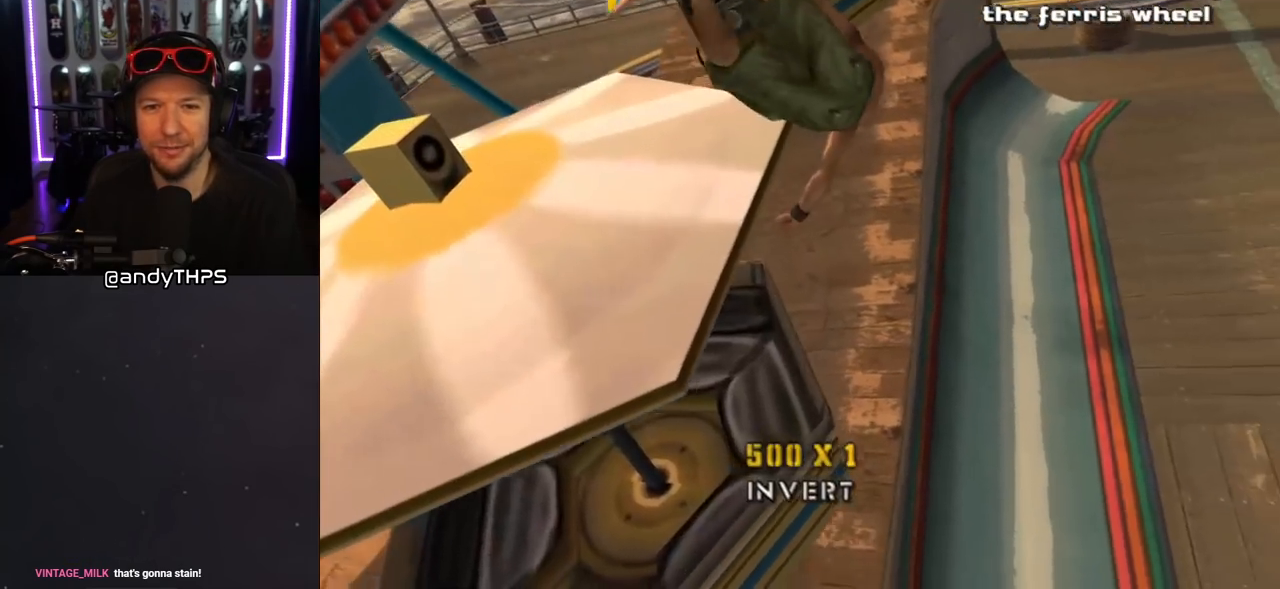
{"buttons": ["CROSS"], "left_stick": "center", "right_stick": "center", "events": []}
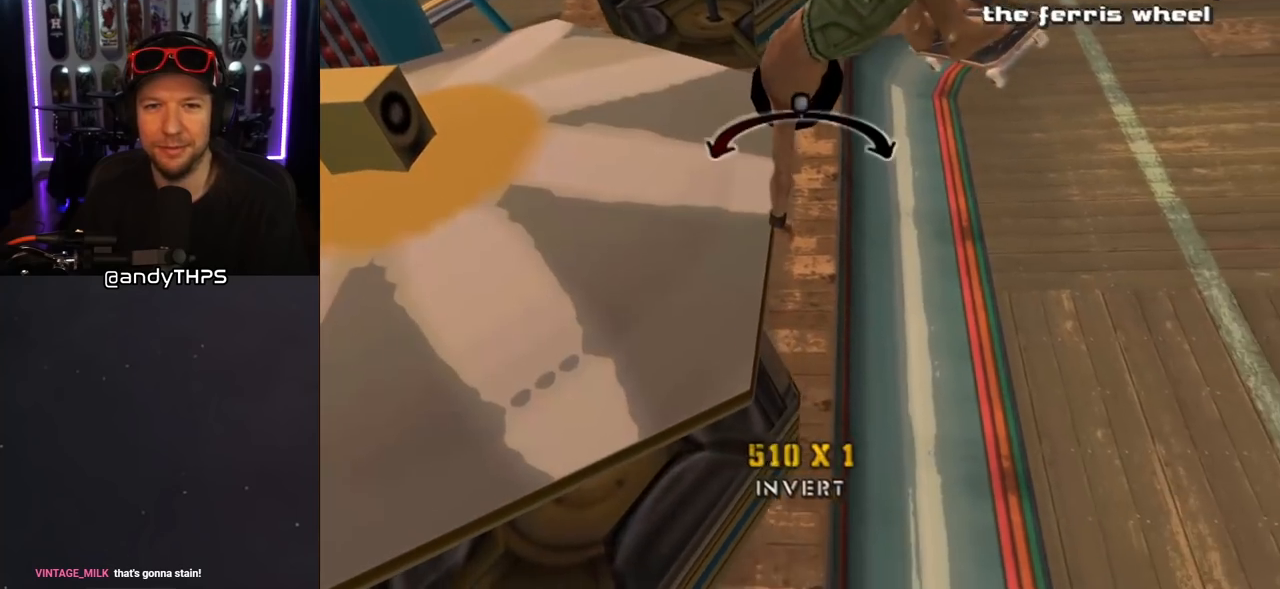
{"buttons": ["CROSS", "DPAD_RIGHT"], "left_stick": "center", "right_stick": "center", "events": [[500, "DPAD_RIGHT", "down"]]}
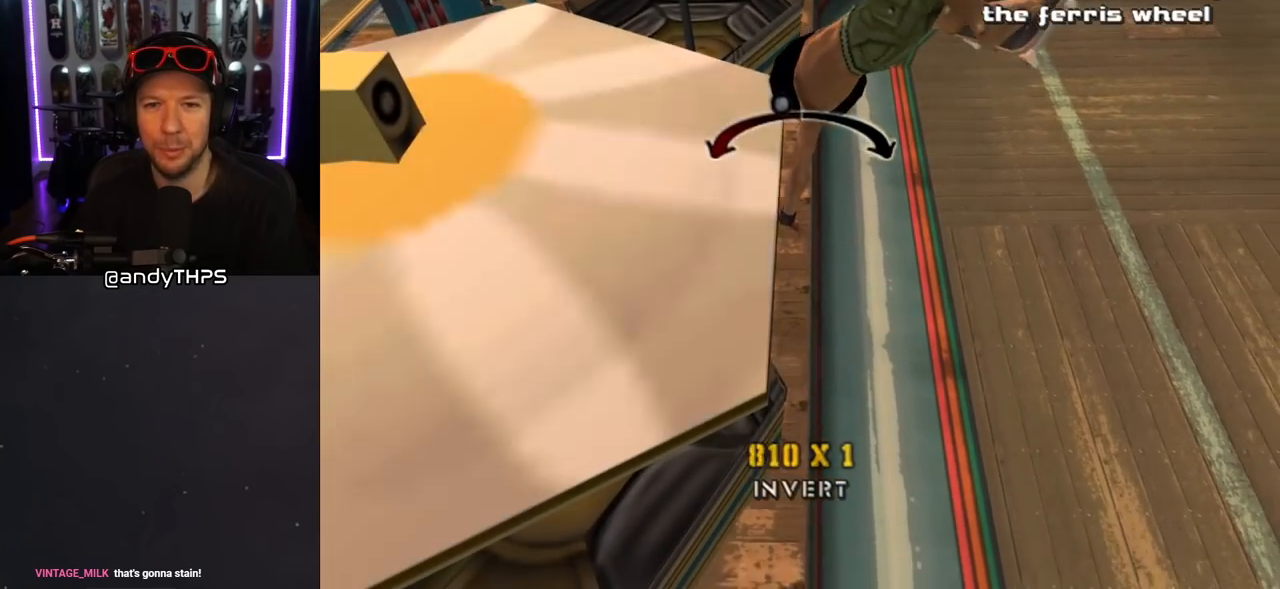
{"buttons": ["CROSS"], "left_stick": "center", "right_stick": "center", "events": [[100, "DPAD_RIGHT", "up"]]}
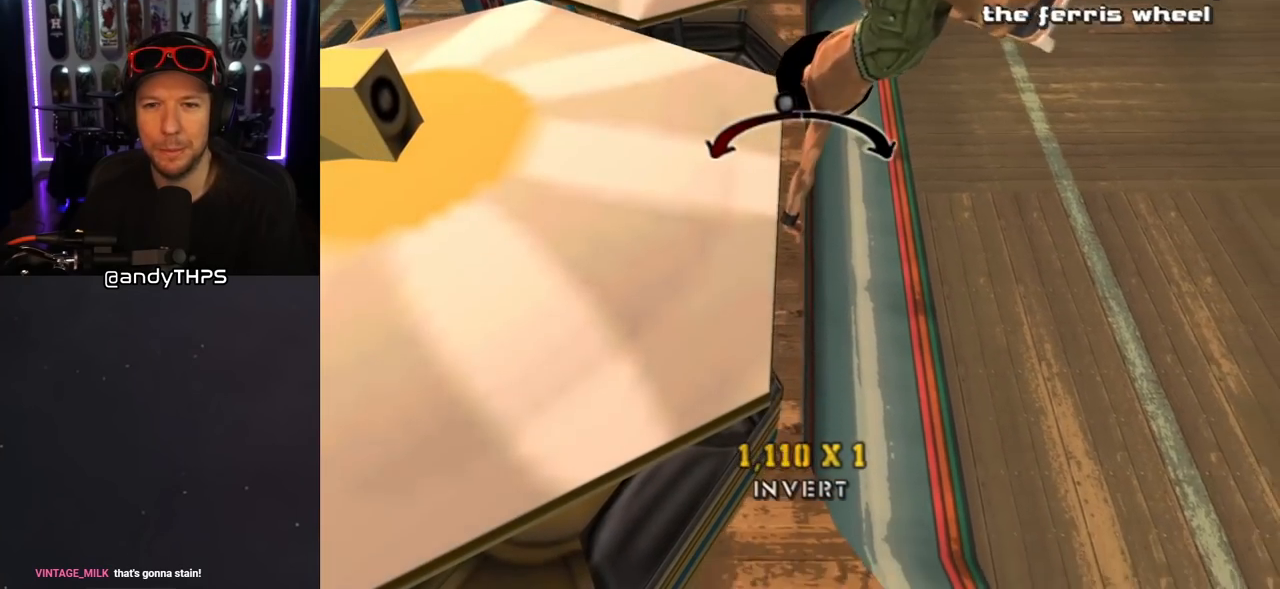
{"buttons": ["CROSS", "DPAD_RIGHT"], "left_stick": "center", "right_stick": "center", "events": [[33, "DPAD_LEFT", "down"], [117, "DPAD_LEFT", "up"], [467, "DPAD_RIGHT", "down"]]}
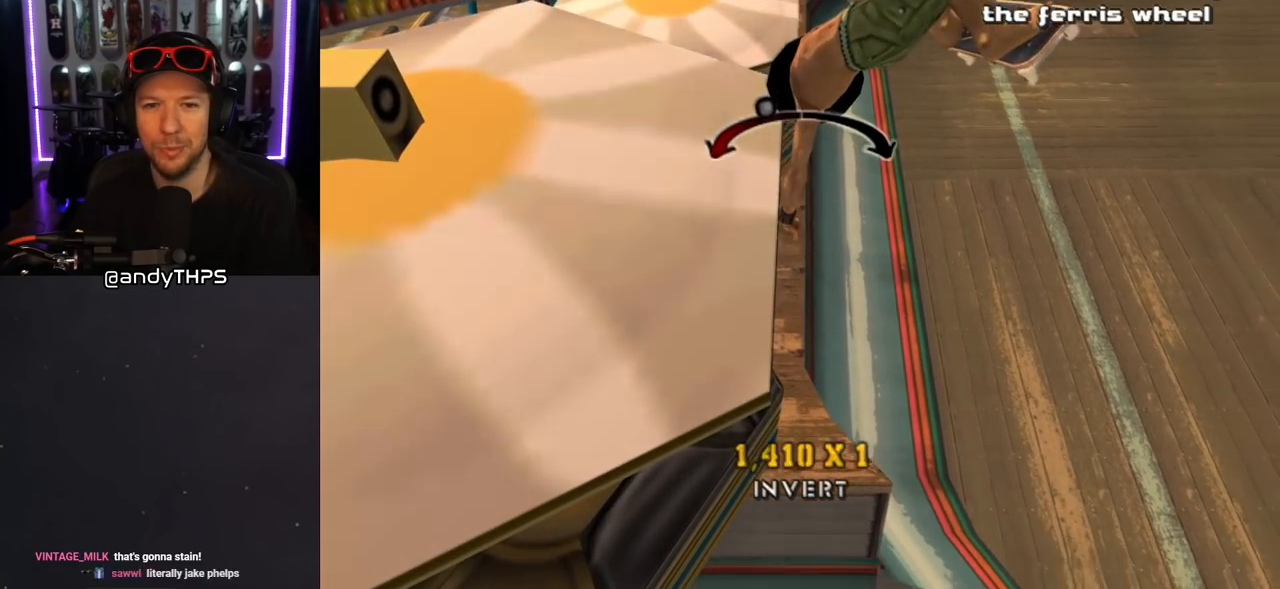
{"buttons": ["CROSS"], "left_stick": "center", "right_stick": "center", "events": [[67, "DPAD_RIGHT", "up"]]}
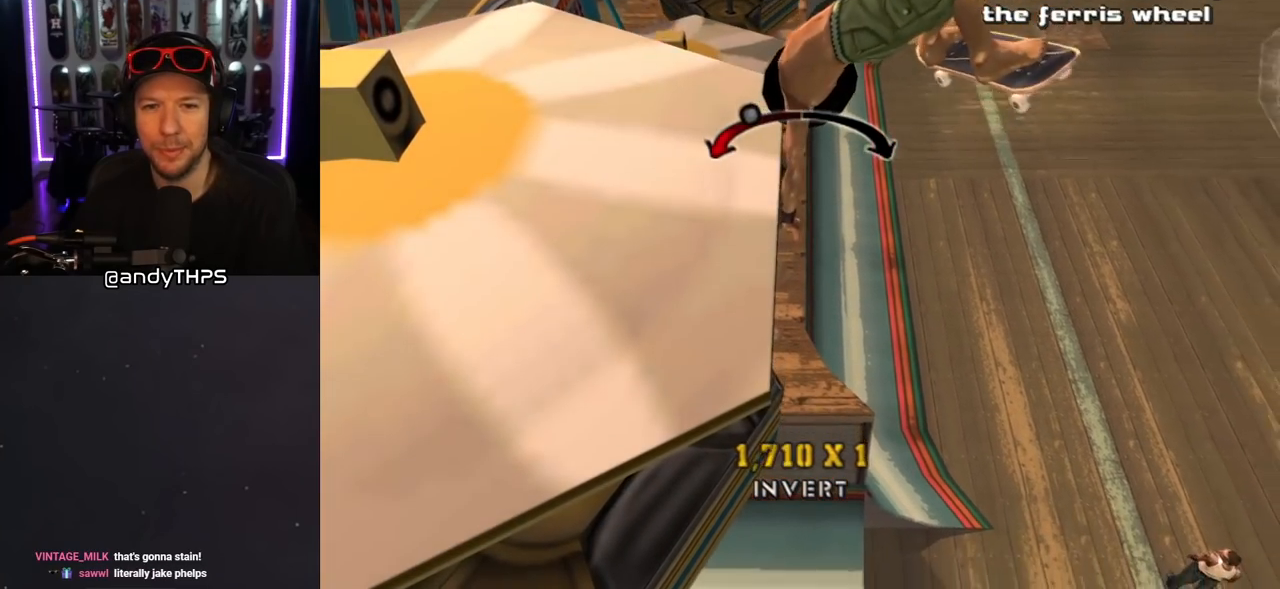
{"buttons": ["CROSS"], "left_stick": "center", "right_stick": "center", "events": []}
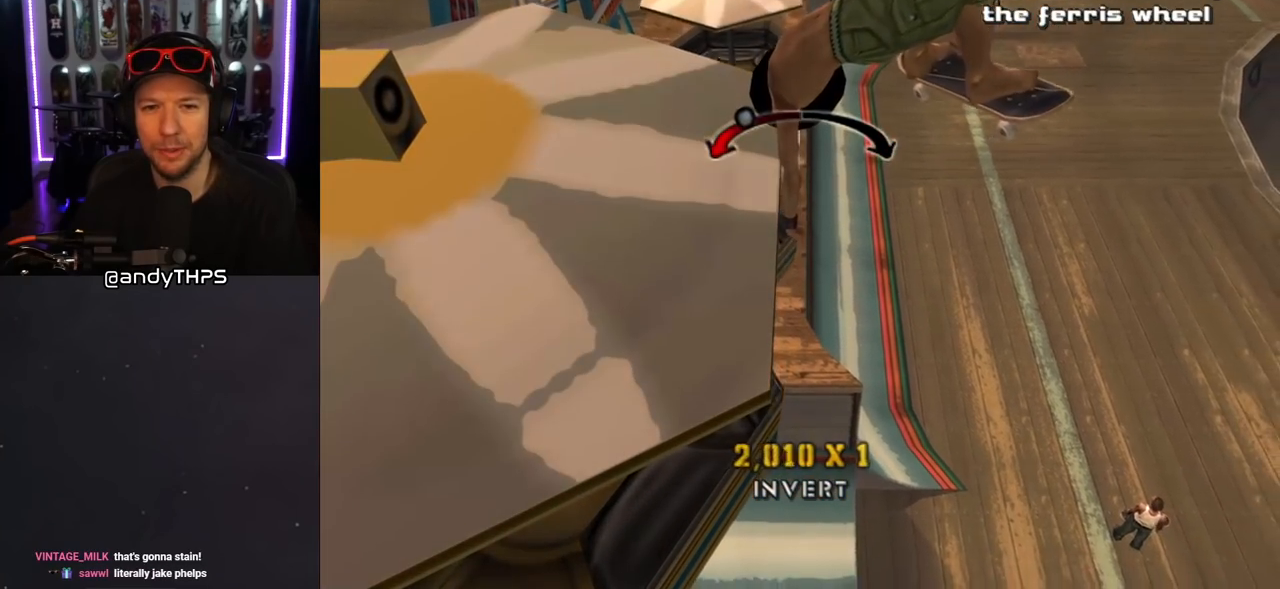
{"buttons": ["CROSS"], "left_stick": "center", "right_stick": "center", "events": []}
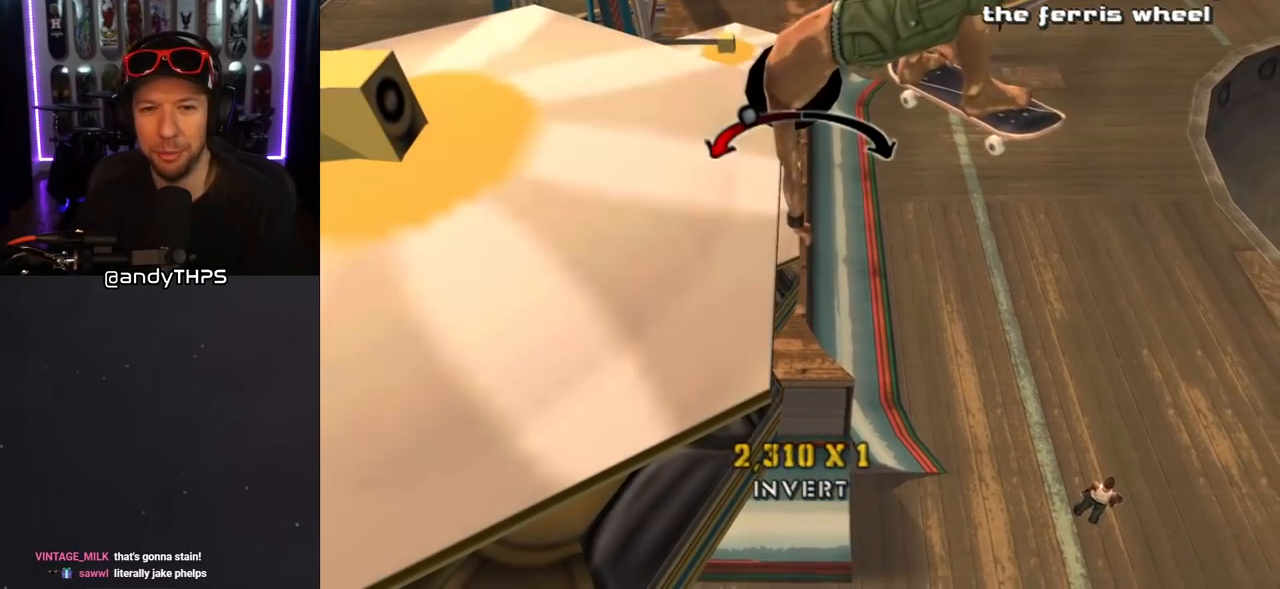
{"buttons": ["CROSS"], "left_stick": "center", "right_stick": "center", "events": []}
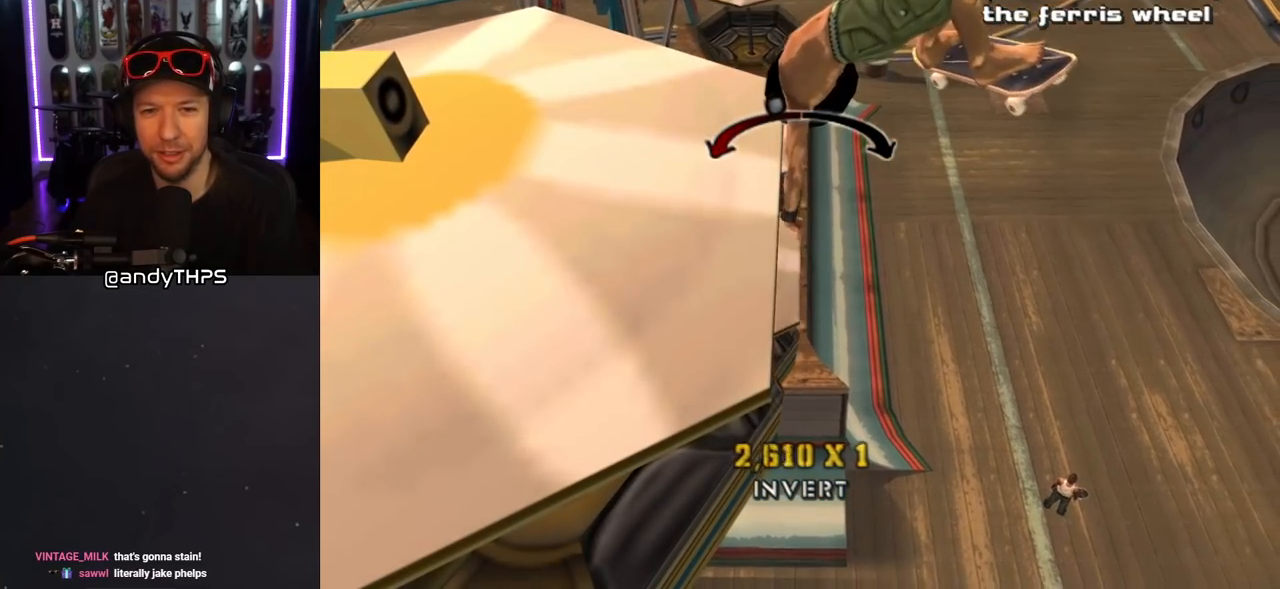
{"buttons": ["CROSS"], "left_stick": "center", "right_stick": "center", "events": [[117, "DPAD_LEFT", "down"], [200, "DPAD_LEFT", "up"]]}
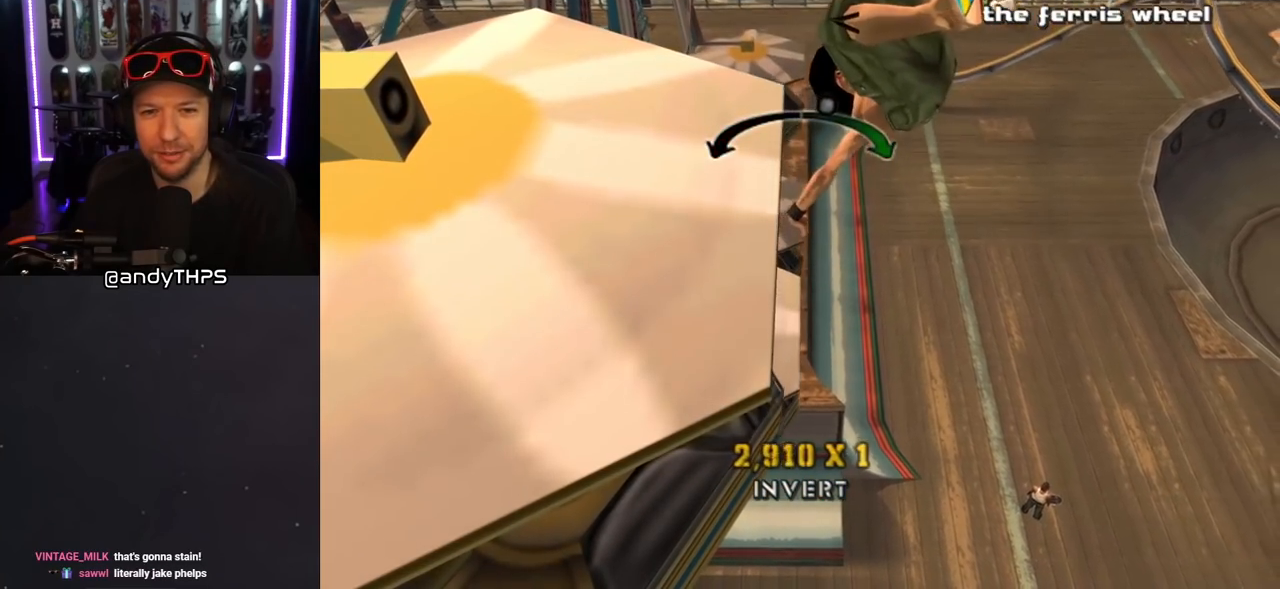
{"buttons": ["CROSS"], "left_stick": "center", "right_stick": "center", "events": [[67, "DPAD_LEFT", "down"], [183, "DPAD_LEFT", "up"], [400, "DPAD_LEFT", "down"], [500, "DPAD_LEFT", "up"]]}
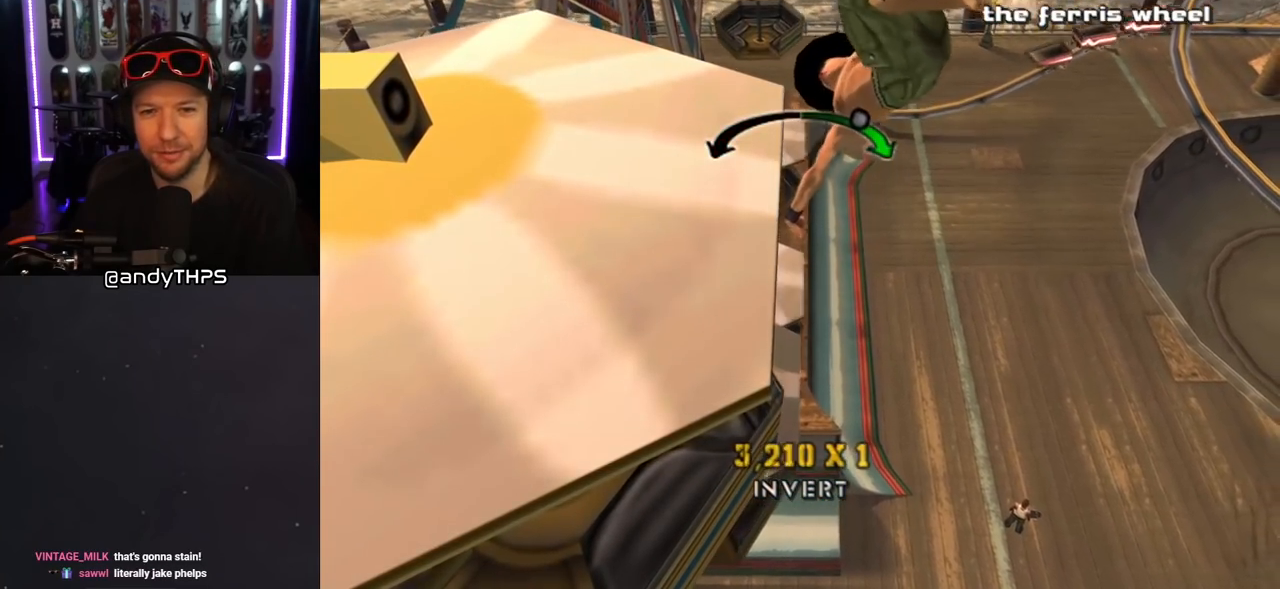
{"buttons": ["CROSS"], "left_stick": "center", "right_stick": "center", "events": [[217, "DPAD_RIGHT", "down"], [333, "DPAD_RIGHT", "up"]]}